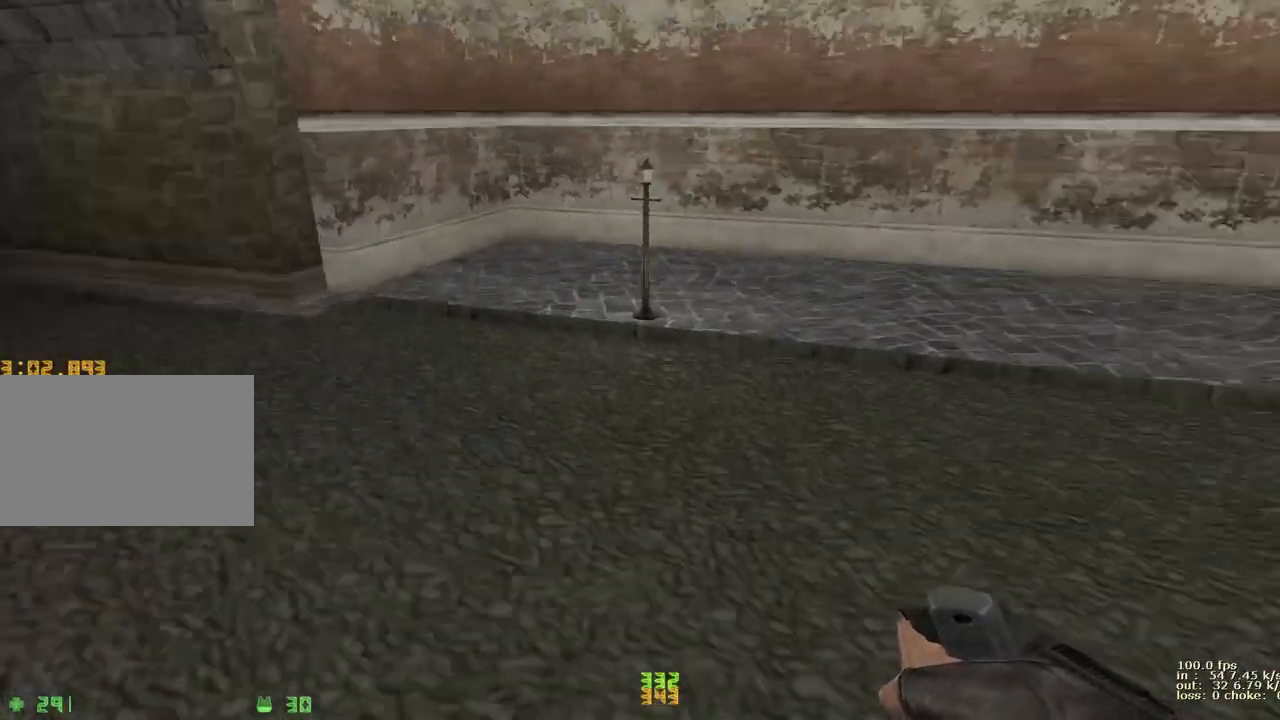
Gameplay with keyboard and mouse; each line is a JSON object with the keys held at the frame after it. "events" lists presses ("down") and releases ("up") of "1", "2", "3", "4", "5", "a", "alt", "b", "c", "caps_lock", "ctrl", "d", "e", "f", "g", "q", "r", "s", "shift", "space", "t", "tab", "v", "w", "x" and "z" between this image and that frame as [ms after this image, input, new state], when the widget could be followed in between. No other keys are recorded. Mouse buttons are not recorded. Not read: mouse_move.
{"keys": ["a", "ctrl"], "events": [[100, "a", "down"], [100, "d", "up"], [233, "a", "up"], [233, "d", "down"], [383, "a", "down"], [383, "d", "up"], [433, "ctrl", "down"]]}
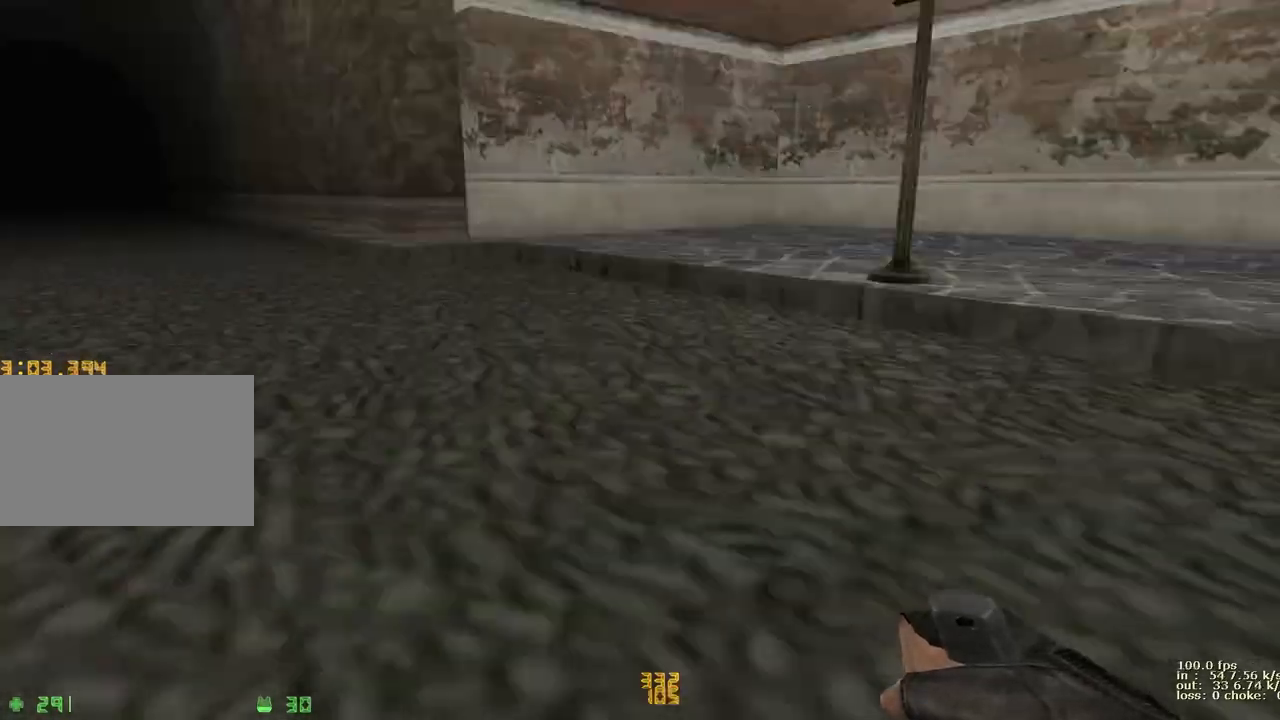
{"keys": ["e", "w"], "events": [[17, "a", "up"], [17, "e", "down"], [100, "ctrl", "up"], [483, "w", "down"]]}
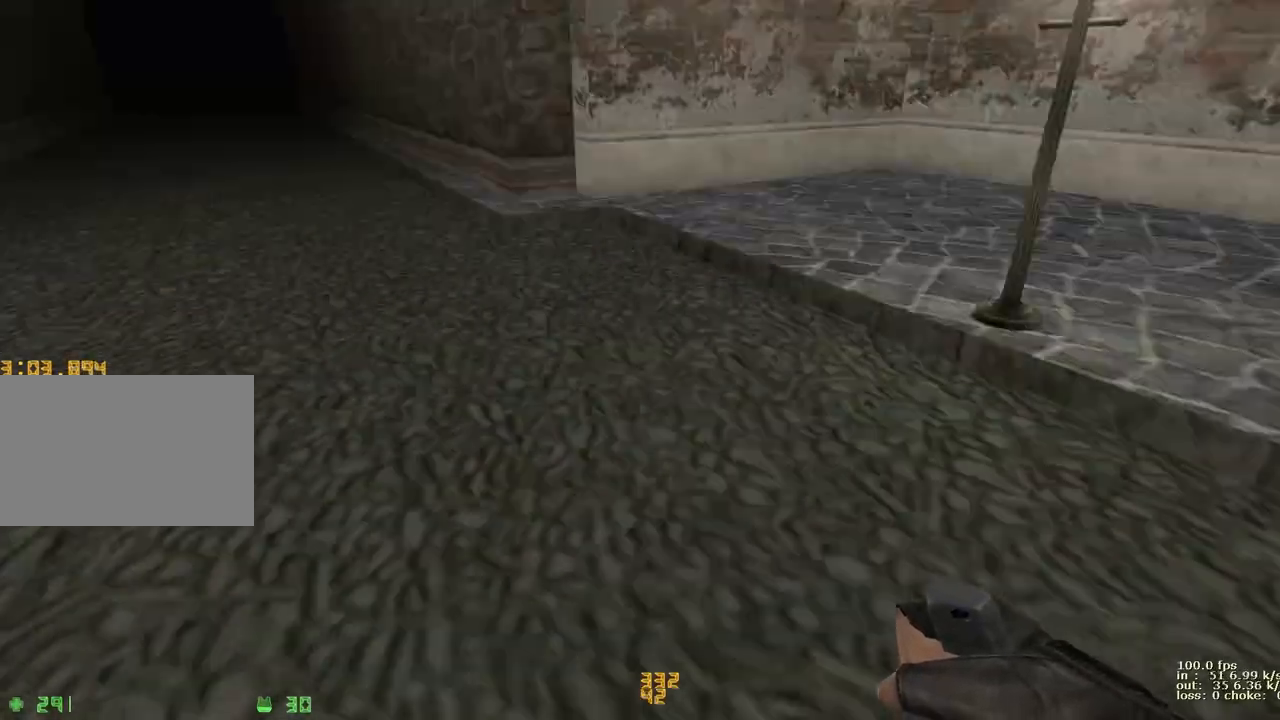
{"keys": ["a", "w"], "events": [[33, "e", "up"], [83, "a", "down"]]}
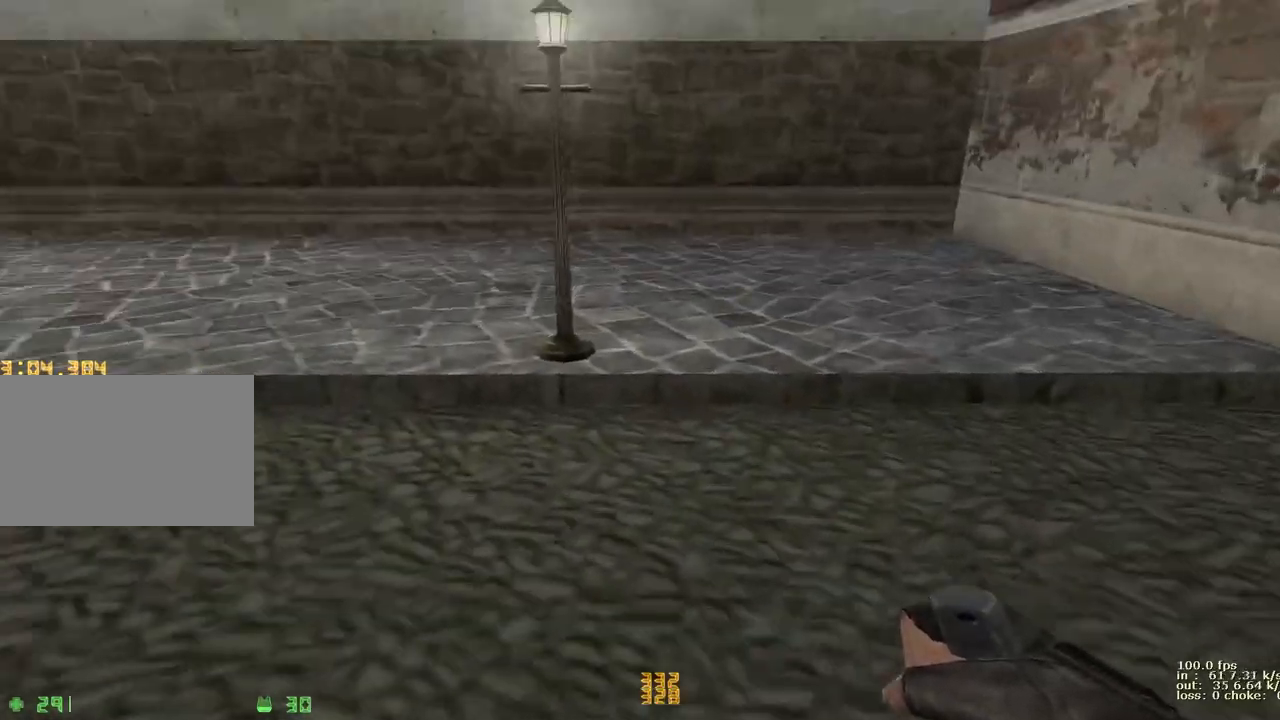
{"keys": ["d"], "events": [[100, "d", "down"], [150, "a", "up"], [150, "w", "up"], [317, "a", "down"], [317, "d", "up"], [467, "a", "up"], [467, "d", "down"]]}
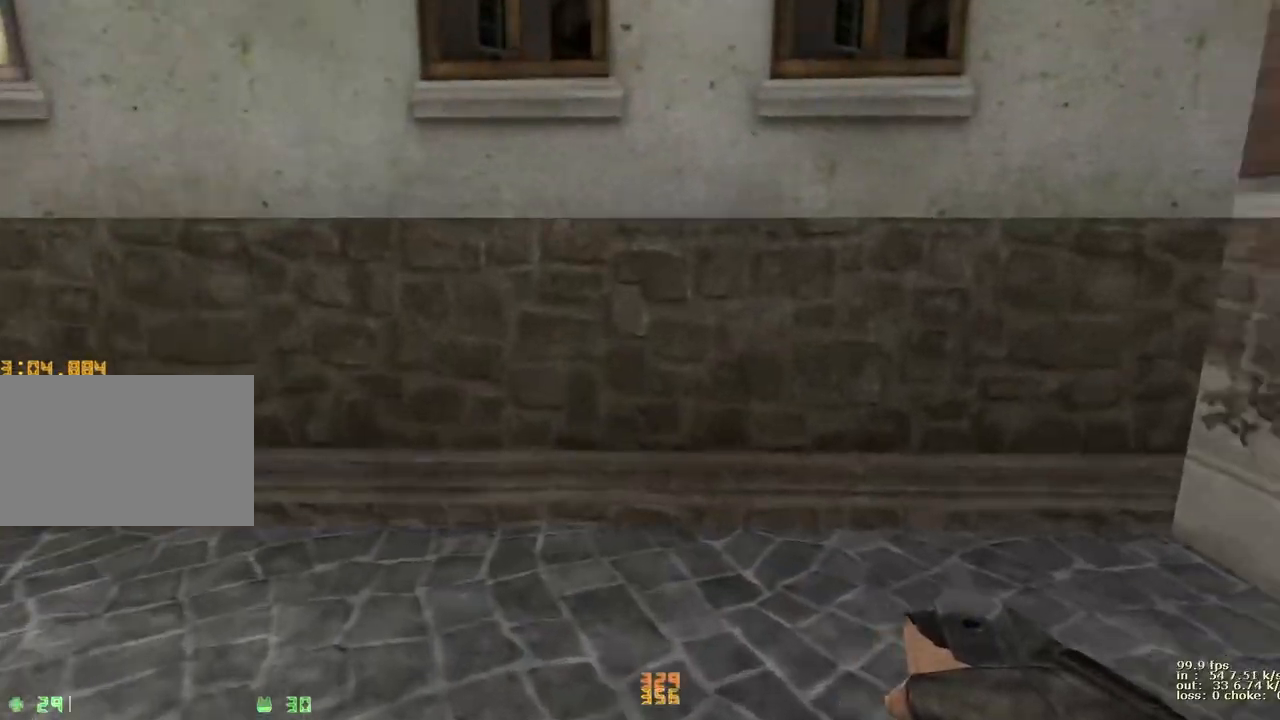
{"keys": ["e"], "events": [[117, "a", "down"], [117, "ctrl", "down"], [117, "d", "up"], [300, "a", "up"], [350, "ctrl", "up"], [500, "e", "down"]]}
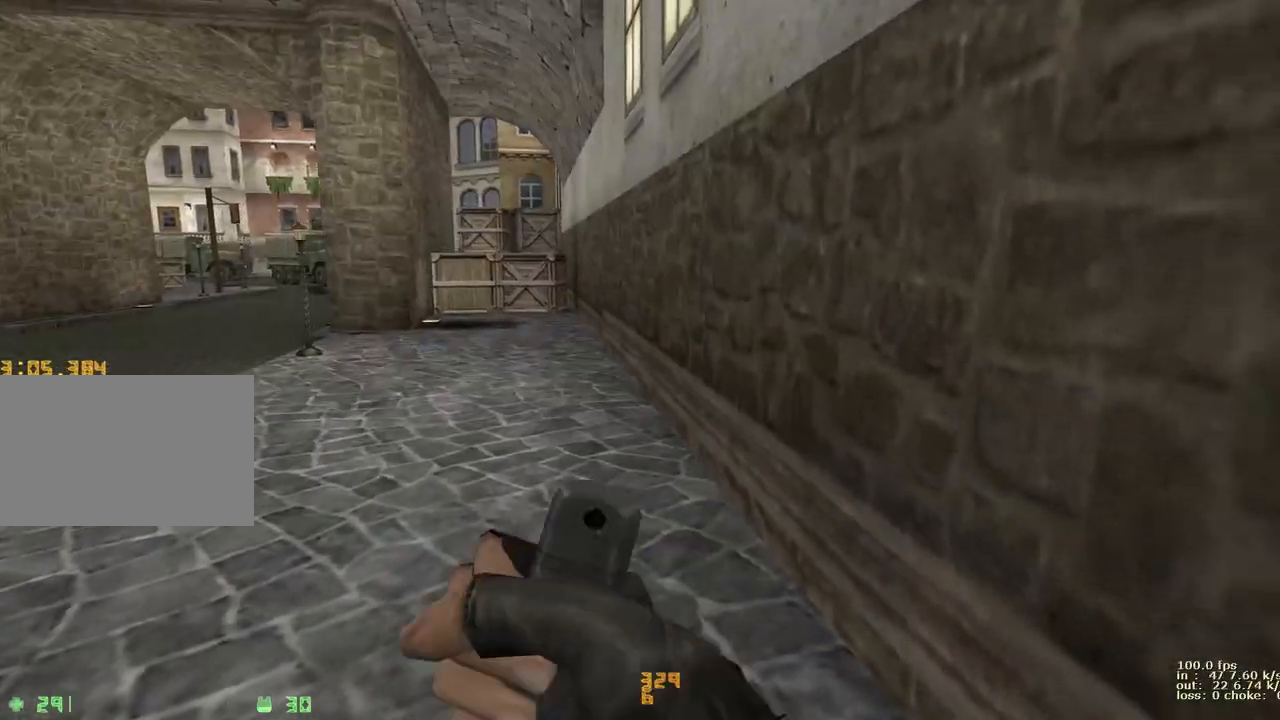
{"keys": [], "events": [[317, "e", "up"]]}
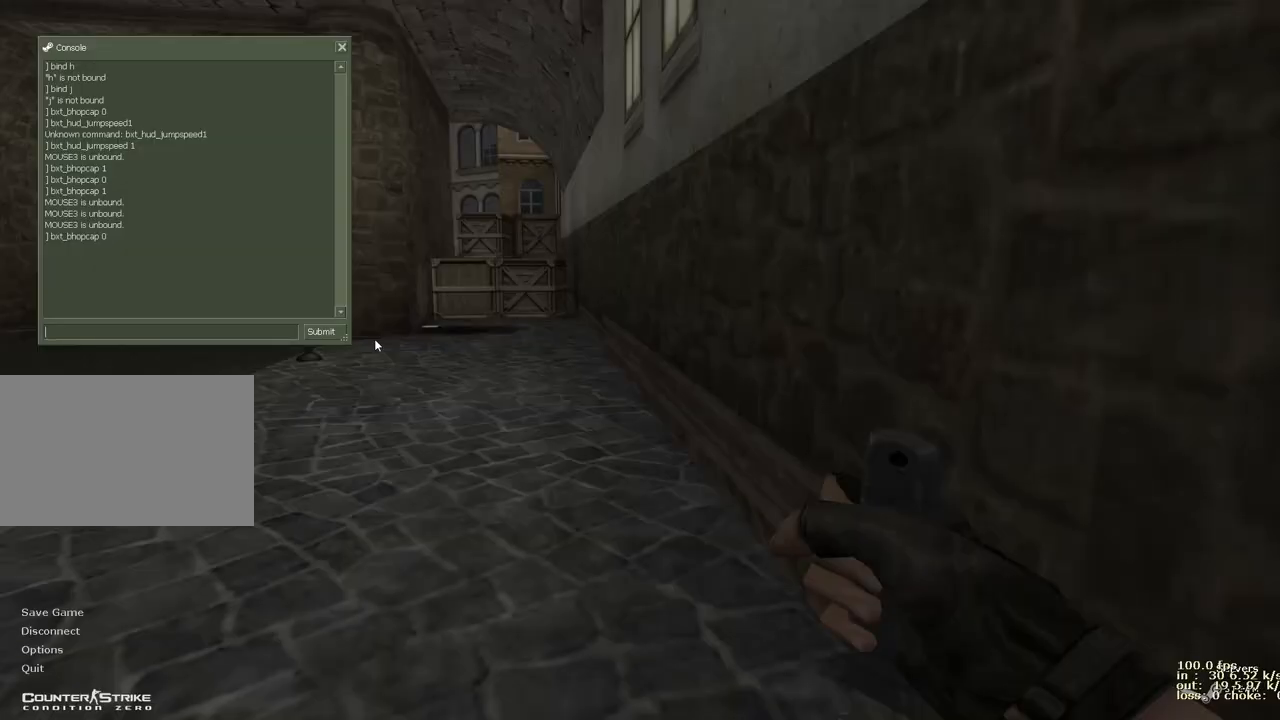
{"keys": ["1"], "events": [[417, "1", "down"]]}
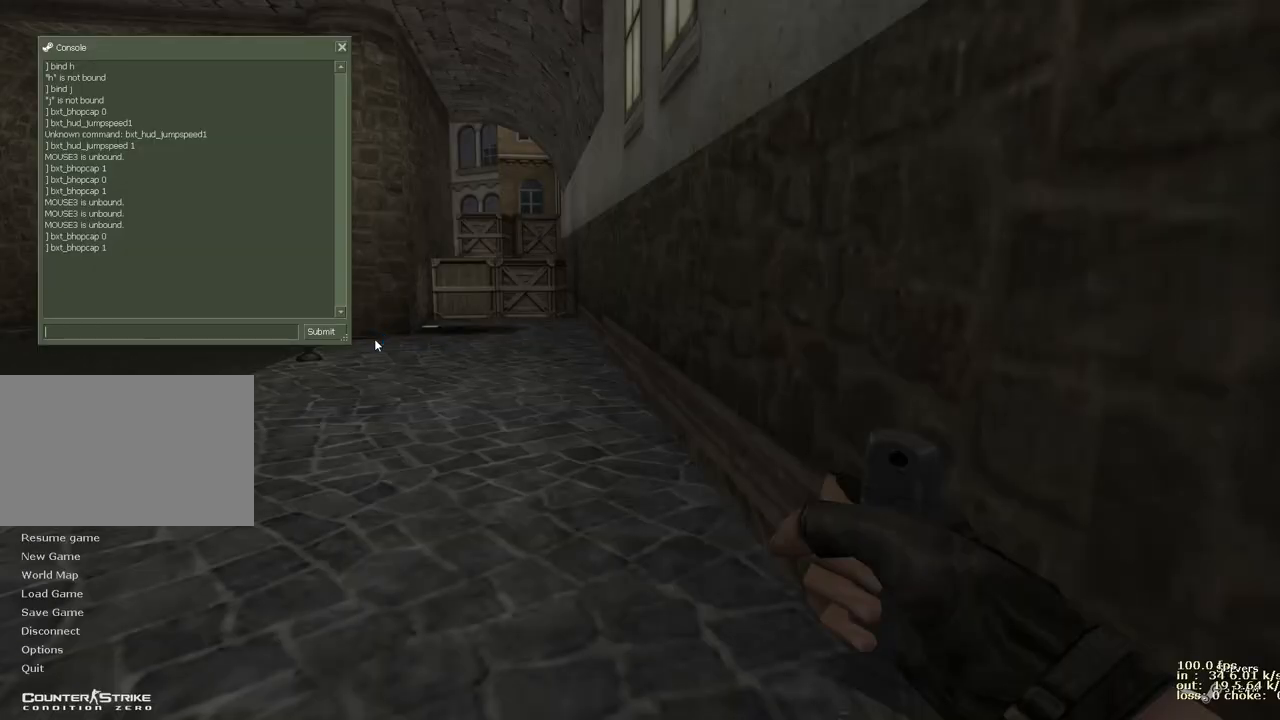
{"keys": [], "events": [[67, "1", "up"]]}
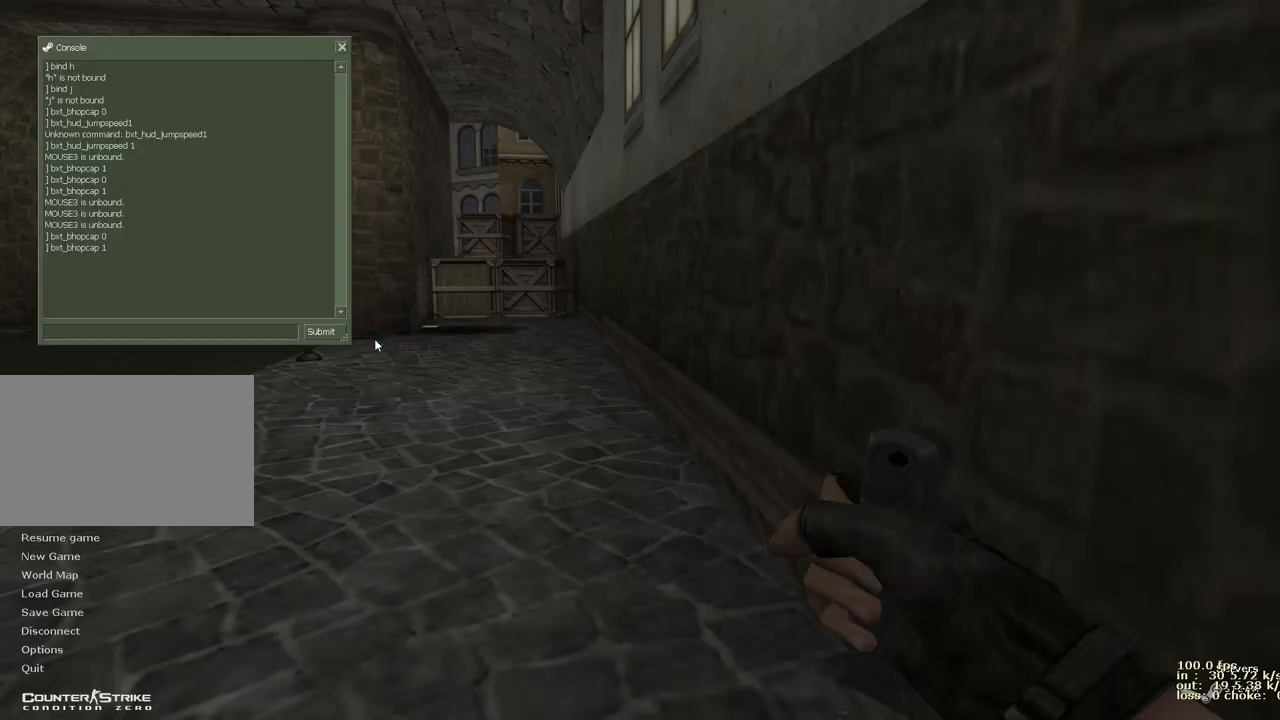
{"keys": [], "events": []}
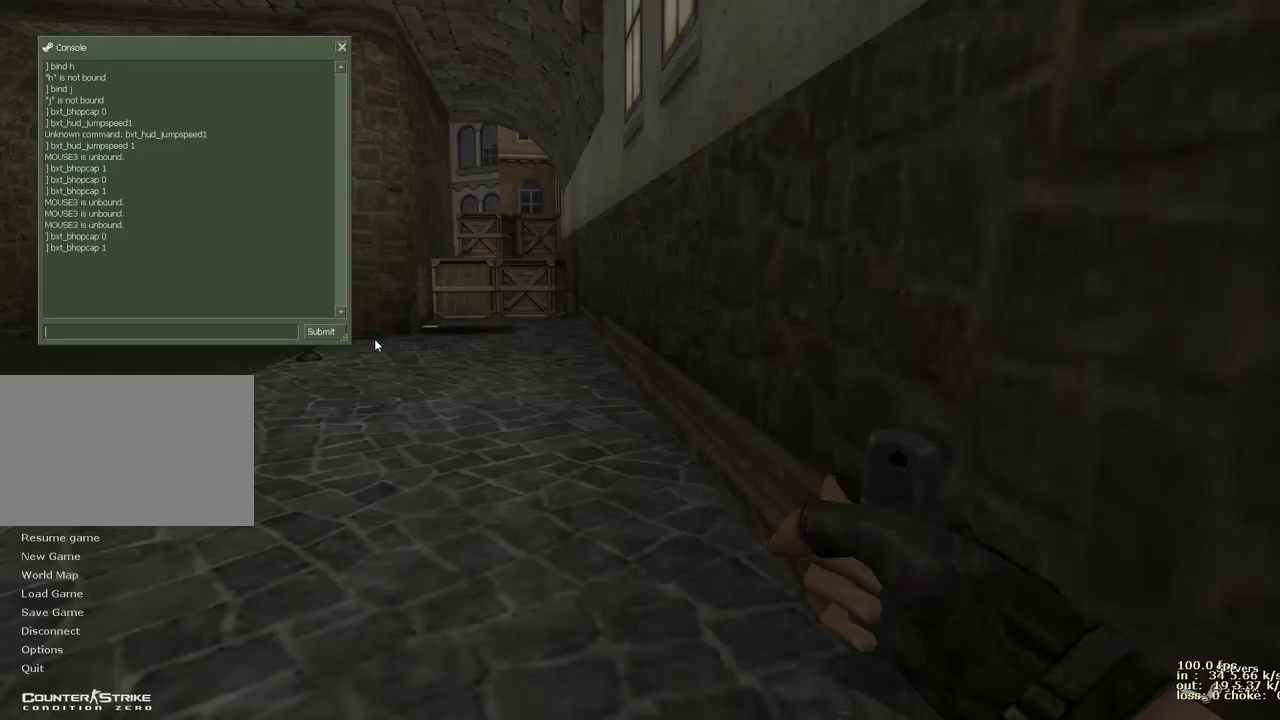
{"keys": [], "events": []}
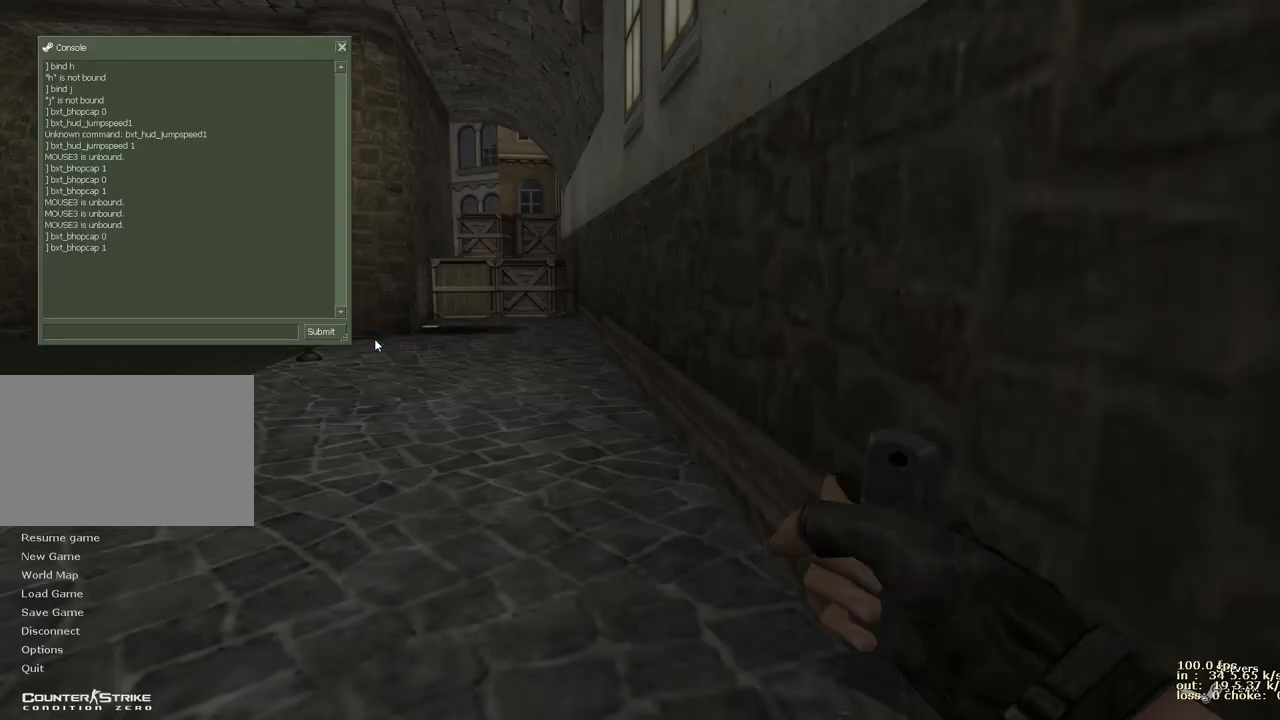
{"keys": [], "events": []}
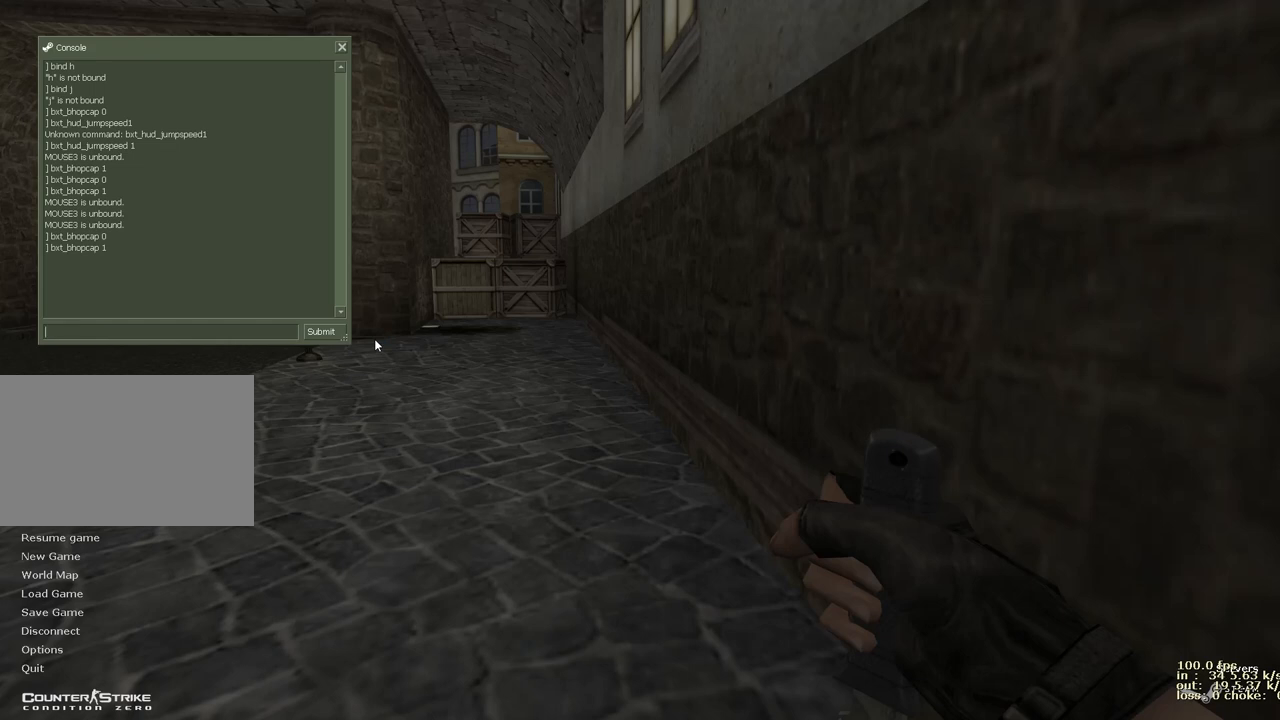
{"keys": [], "events": []}
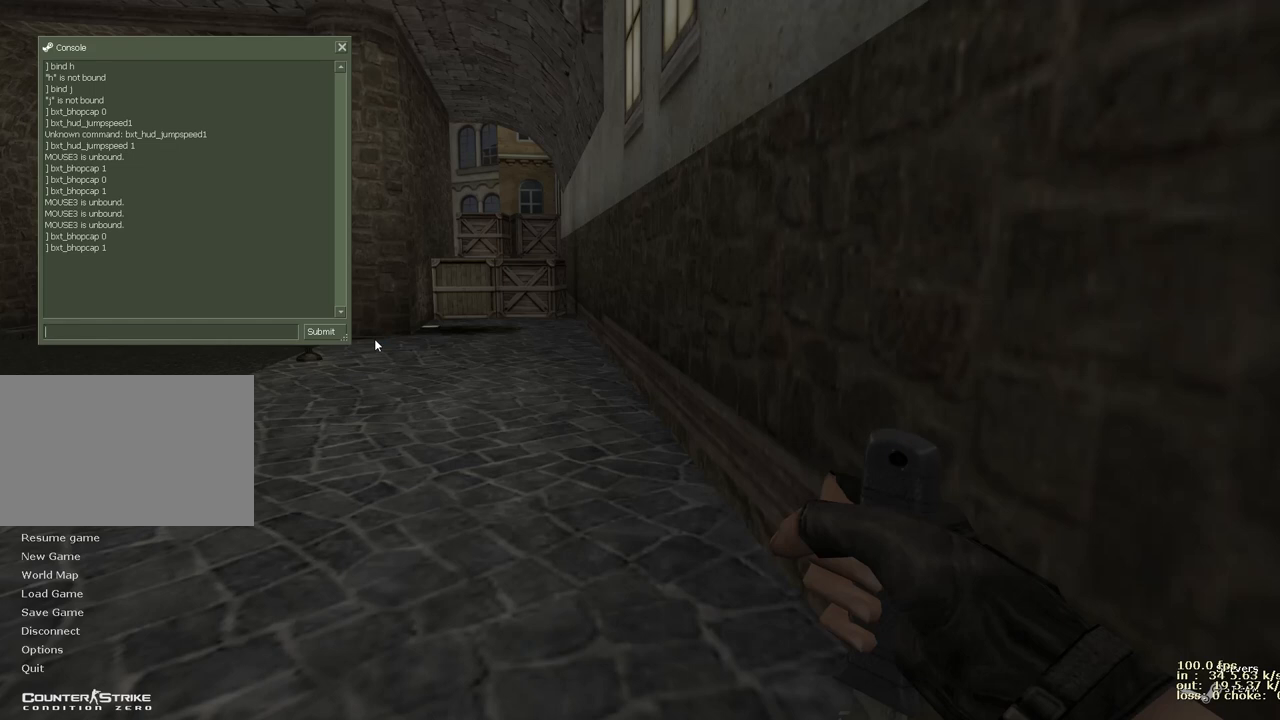
{"keys": [], "events": []}
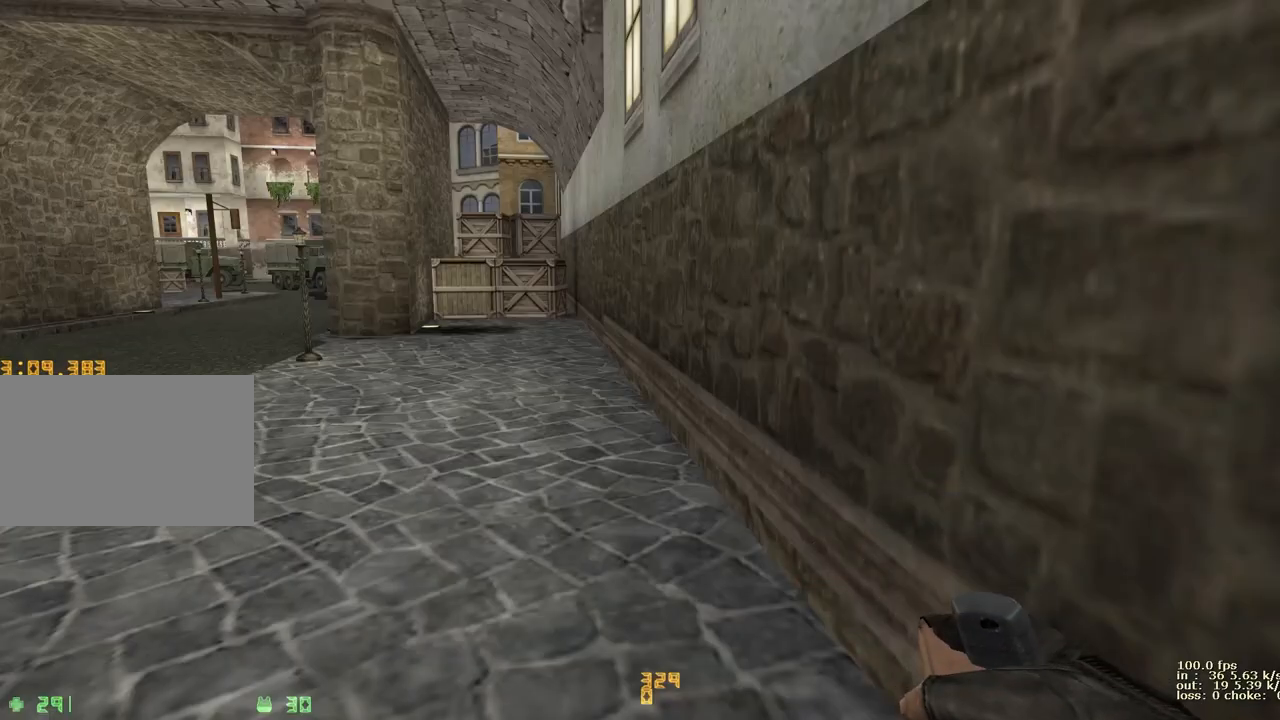
{"keys": ["ctrl"], "events": [[450, "ctrl", "down"]]}
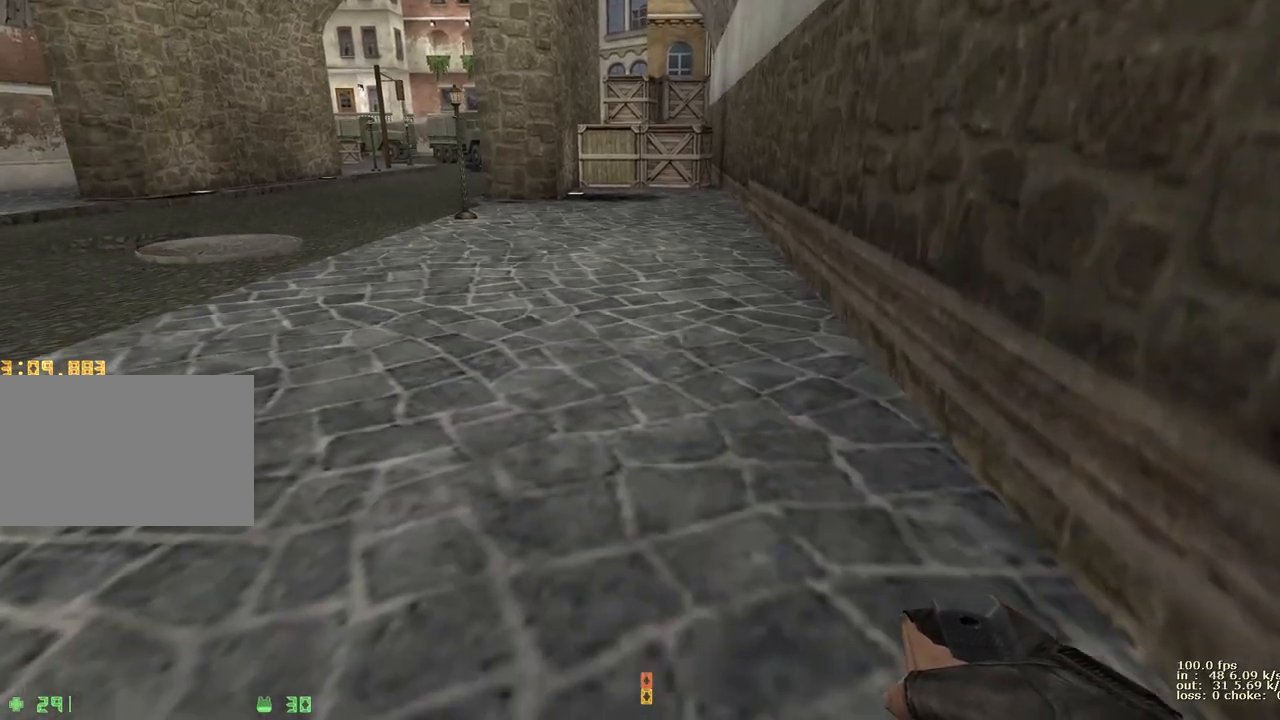
{"keys": ["a", "w"], "events": [[133, "ctrl", "up"], [183, "w", "down"], [350, "a", "down"]]}
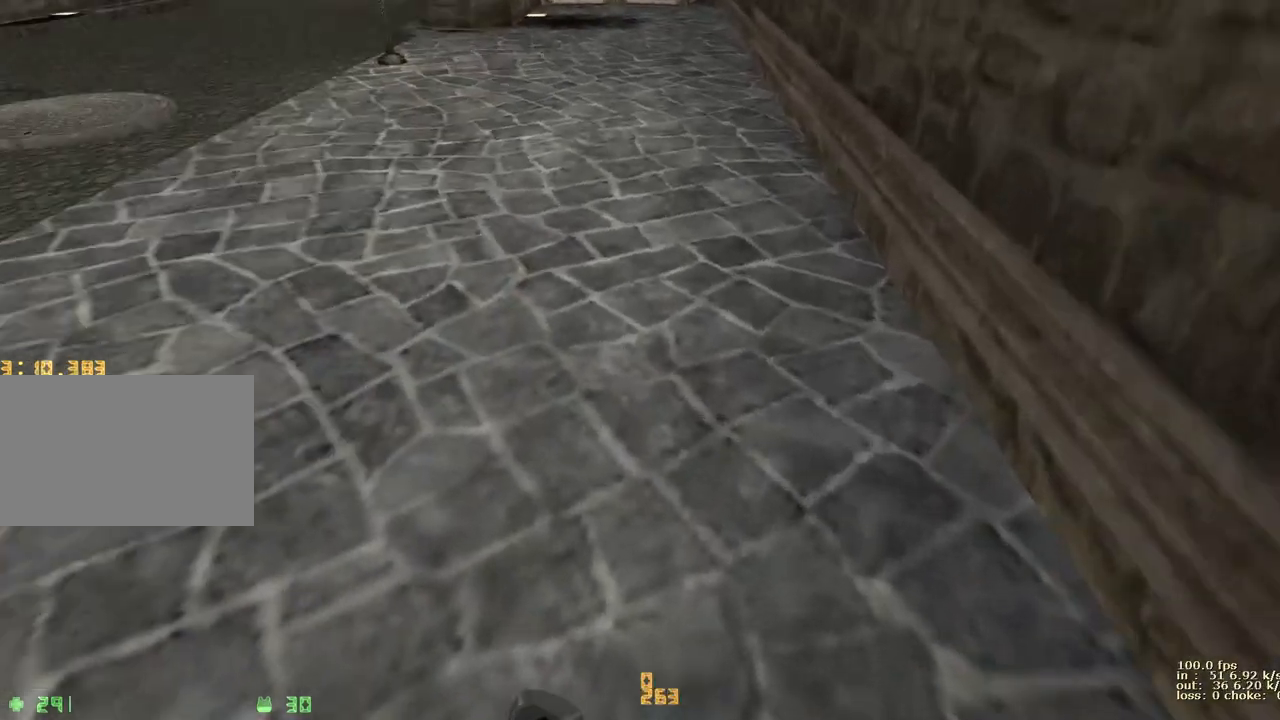
{"keys": ["a"], "events": [[467, "w", "up"]]}
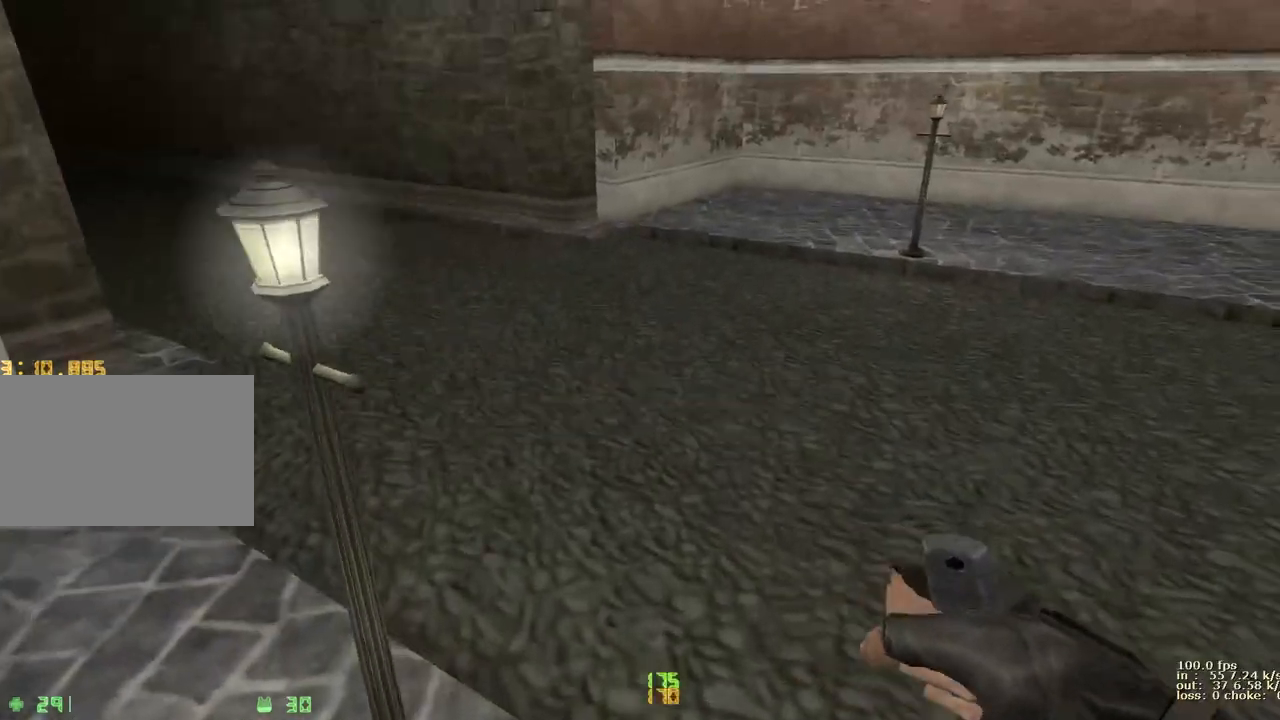
{"keys": ["d"], "events": [[17, "a", "up"], [17, "d", "down"], [150, "d", "up"], [200, "a", "down"], [350, "a", "up"], [350, "d", "down"]]}
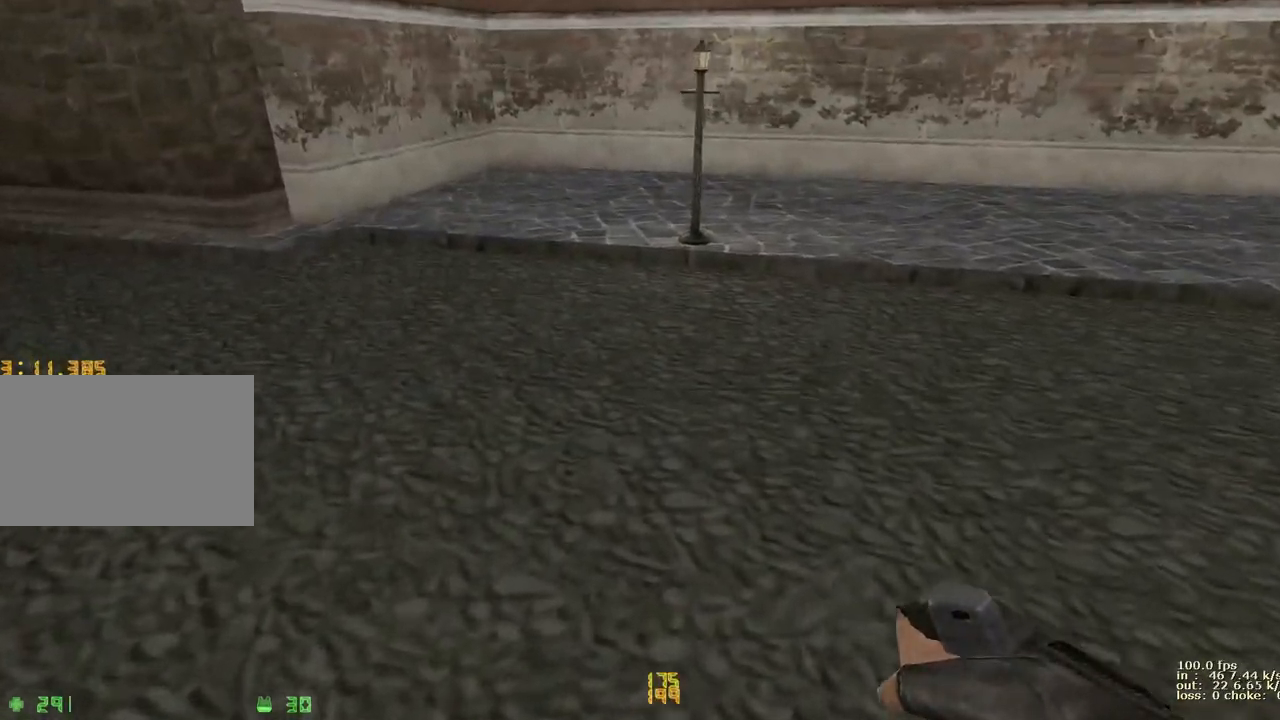
{"keys": ["w"], "events": [[83, "d", "up"], [417, "w", "down"]]}
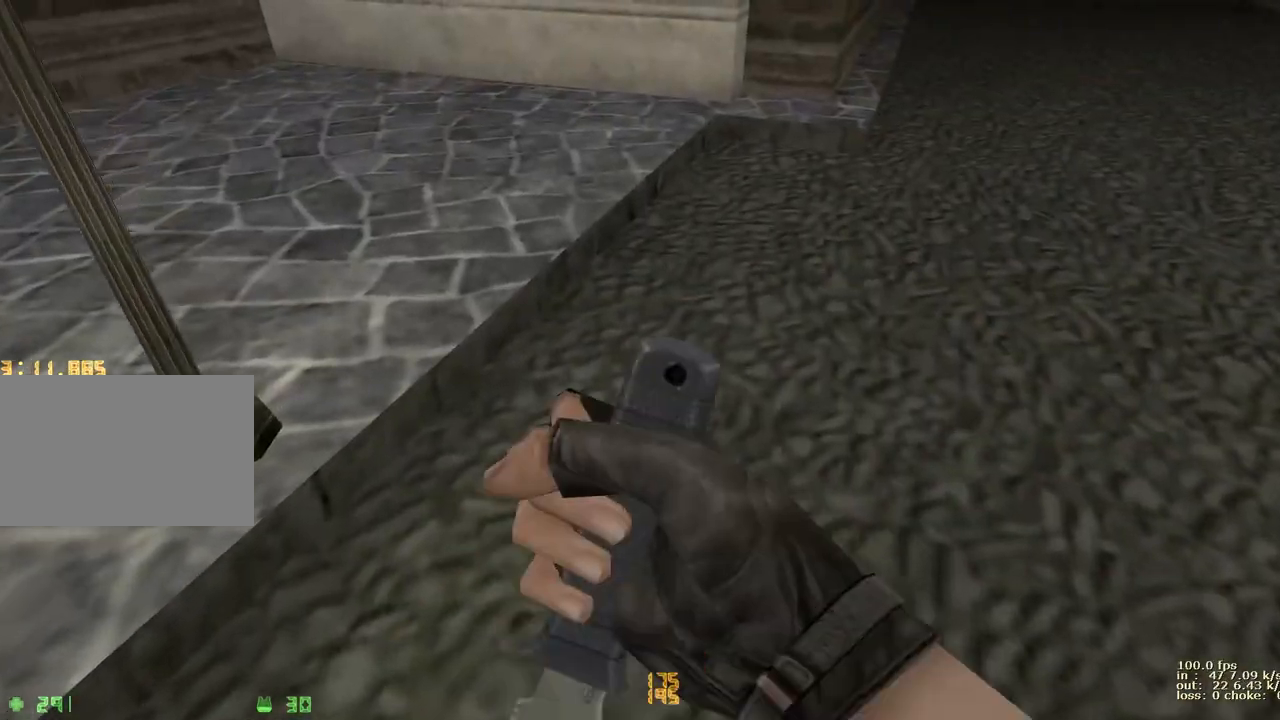
{"keys": ["a"], "events": [[100, "a", "down"], [417, "w", "up"]]}
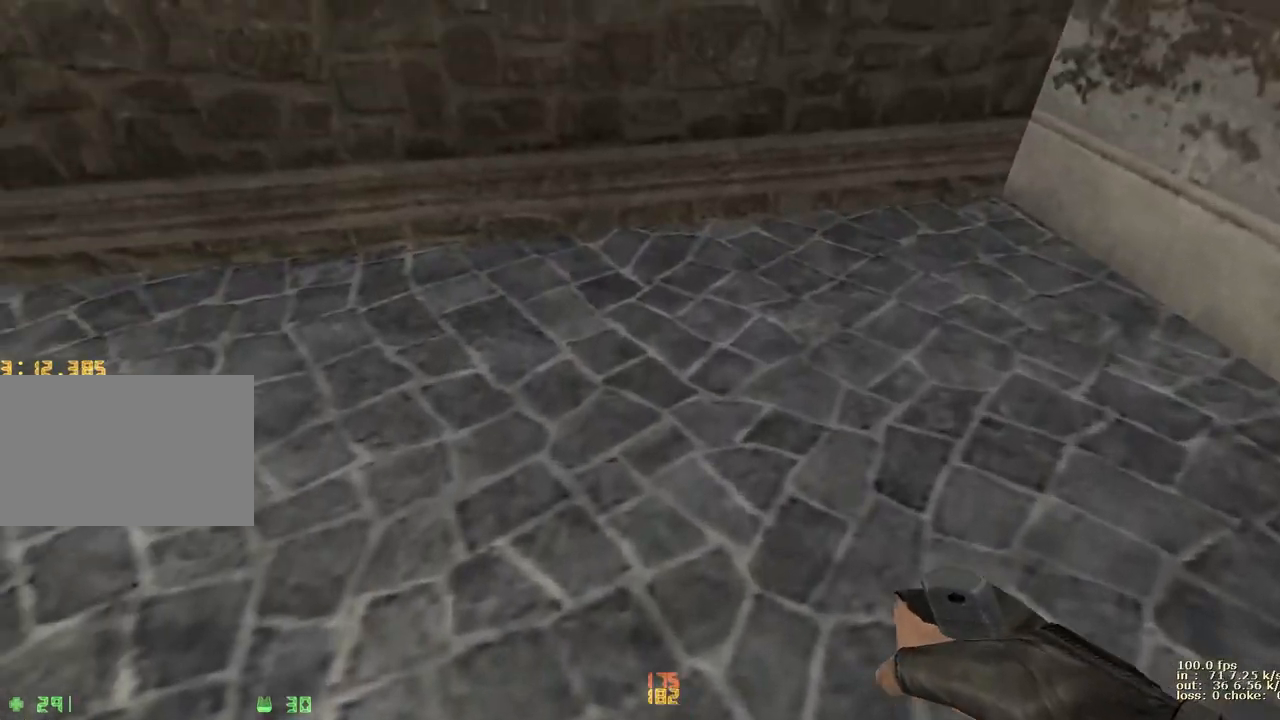
{"keys": [], "events": [[483, "a", "up"]]}
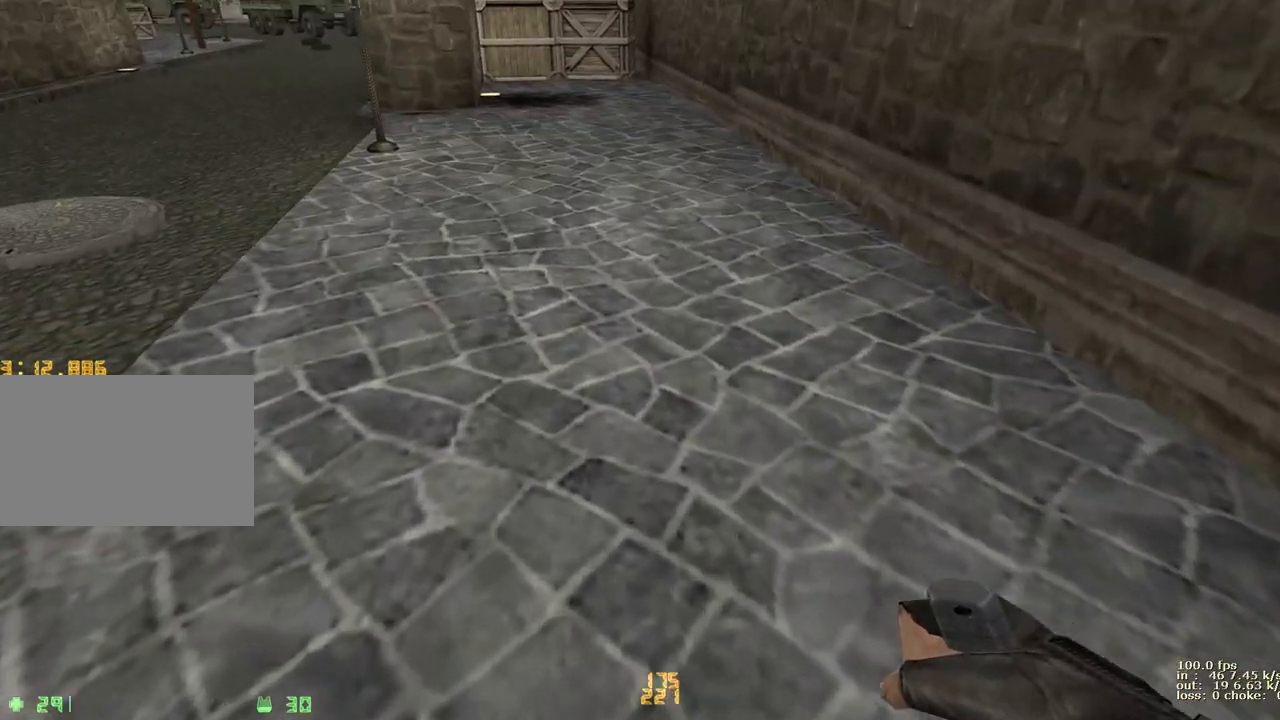
{"keys": ["a", "w"], "events": [[33, "w", "down"], [267, "a", "down"]]}
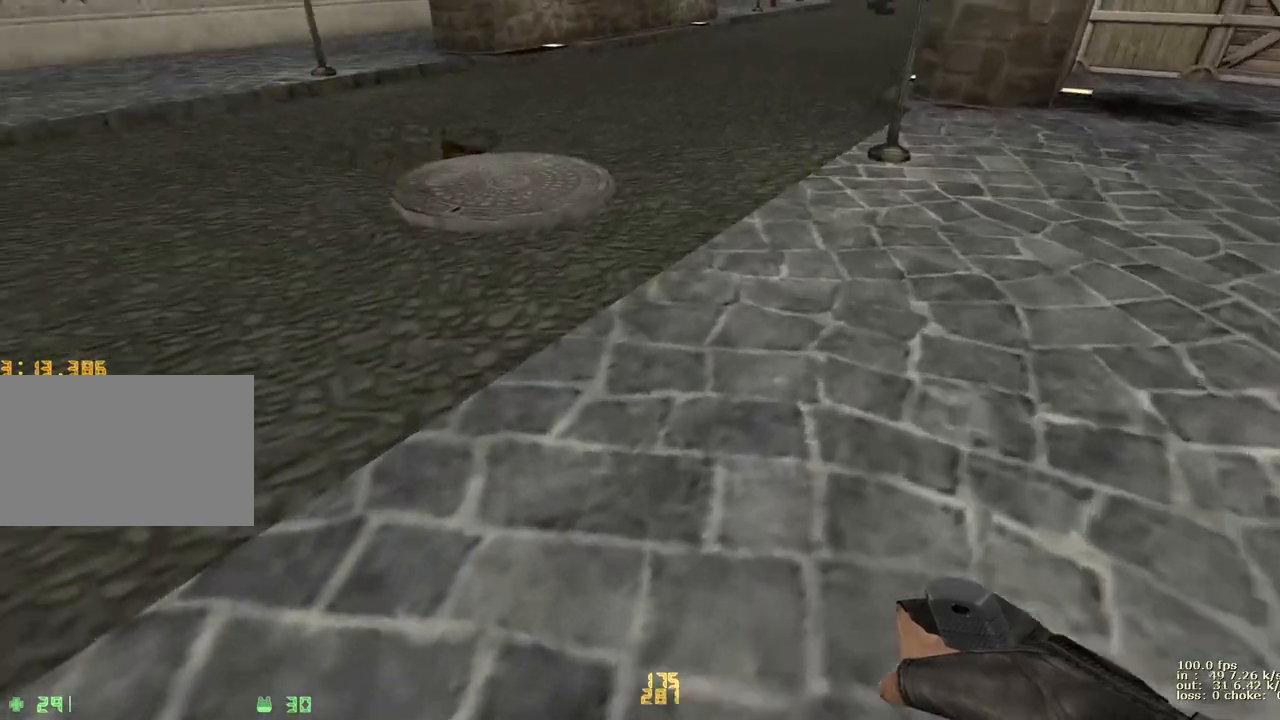
{"keys": ["a"], "events": [[133, "w", "up"]]}
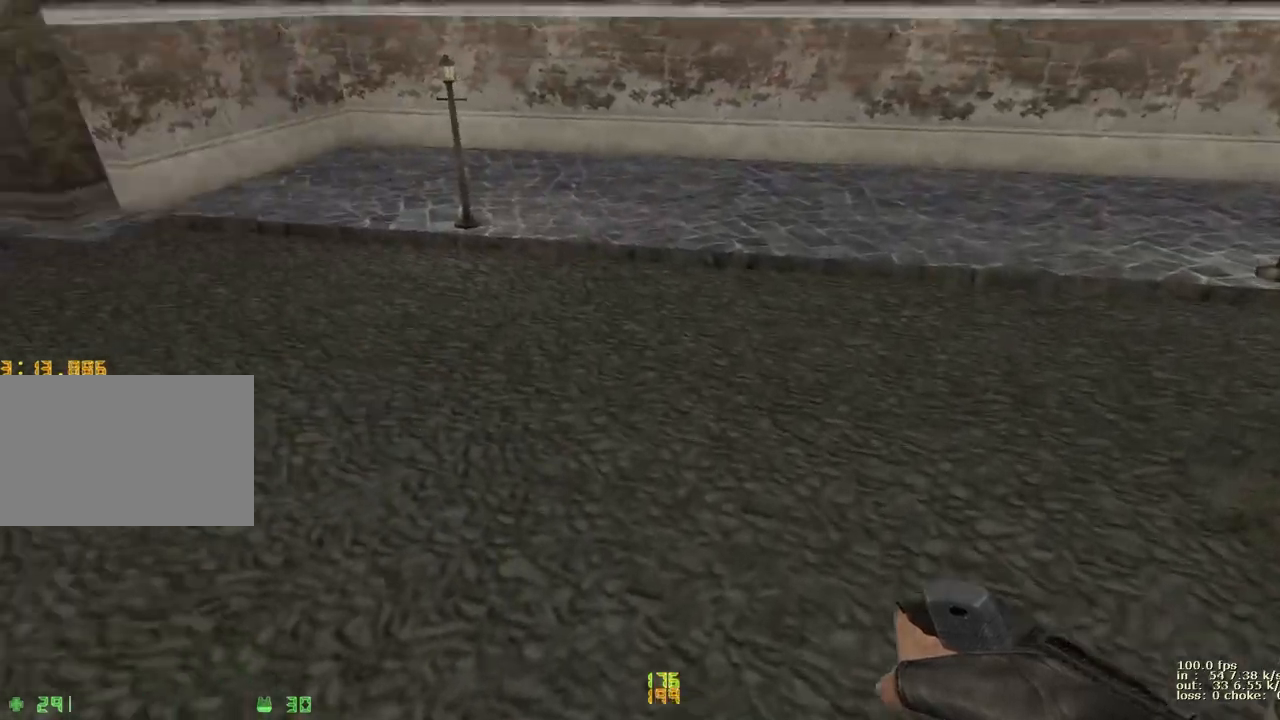
{"keys": ["w"], "events": [[217, "a", "up"], [350, "w", "down"]]}
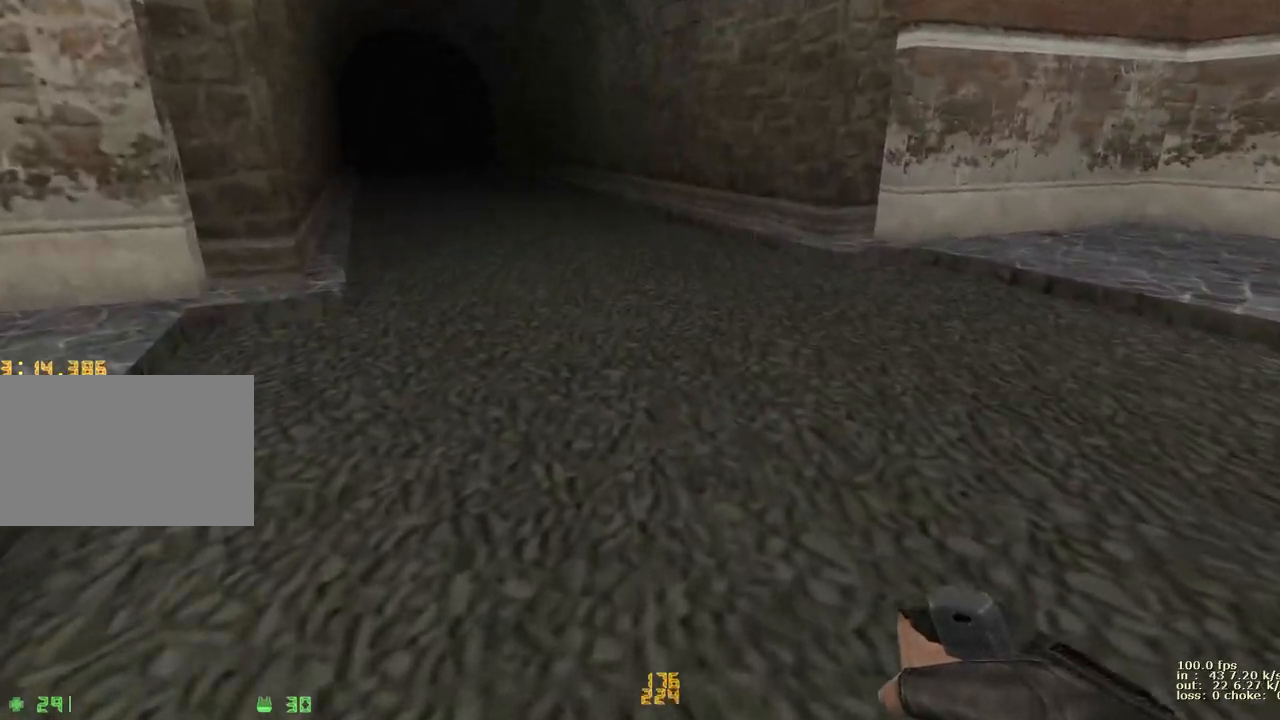
{"keys": ["a"], "events": [[50, "a", "down"], [333, "w", "up"]]}
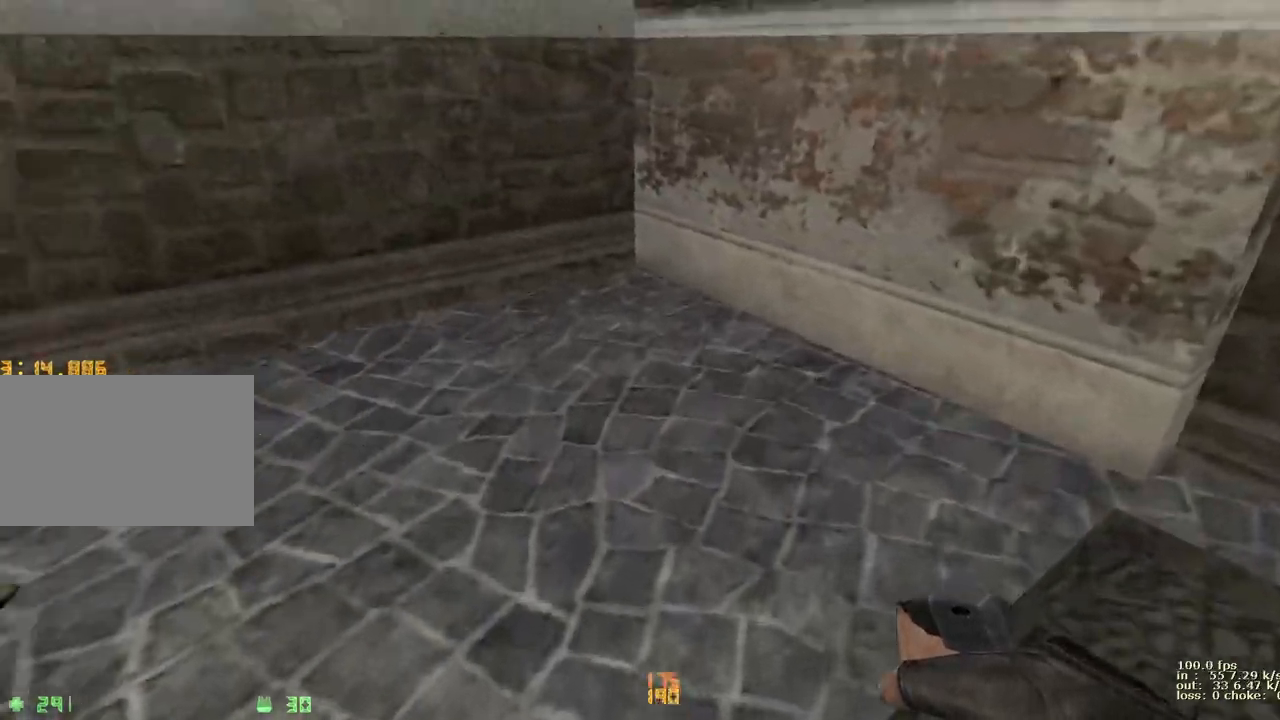
{"keys": ["w"], "events": [[350, "a", "up"], [483, "w", "down"]]}
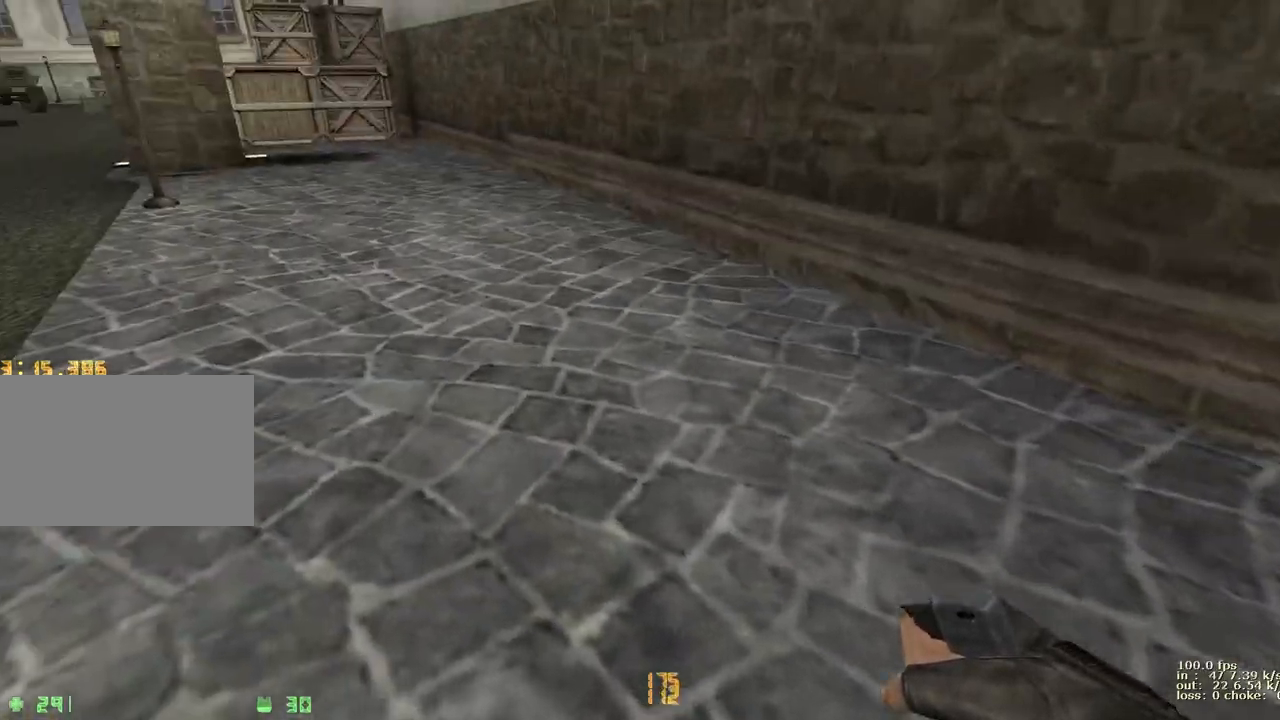
{"keys": ["w"], "events": []}
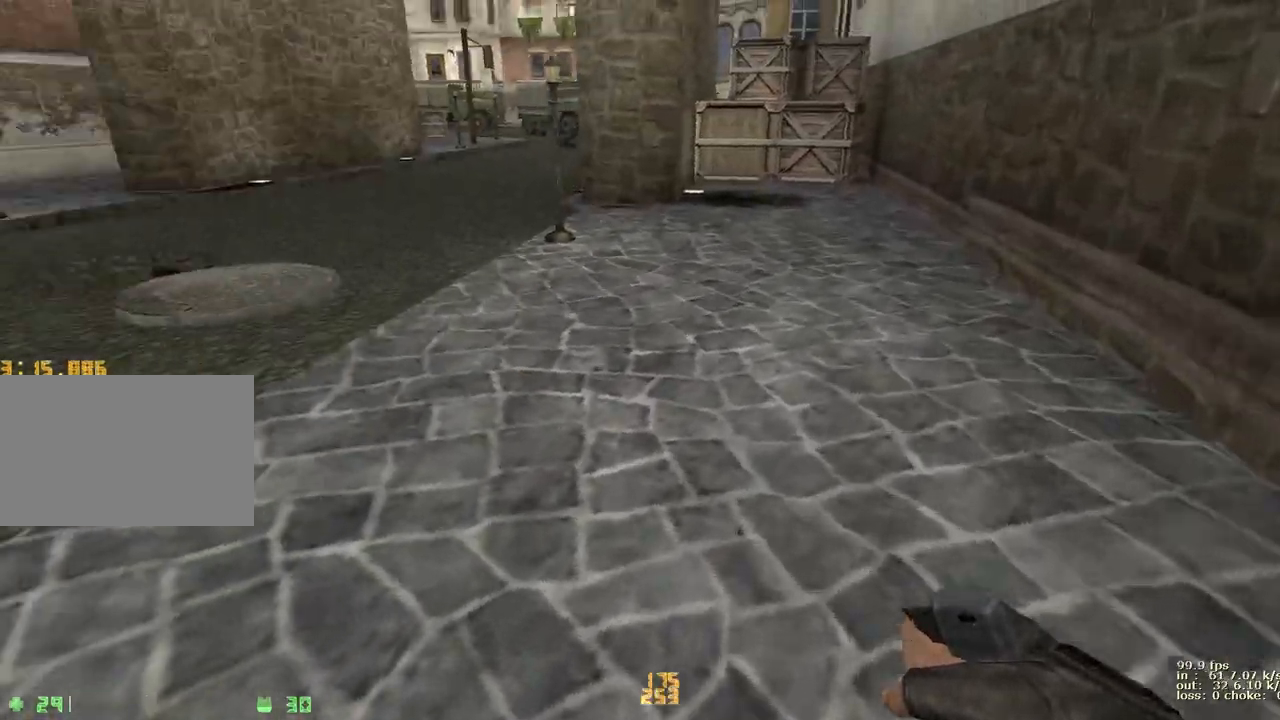
{"keys": ["a", "w"], "events": [[133, "a", "down"]]}
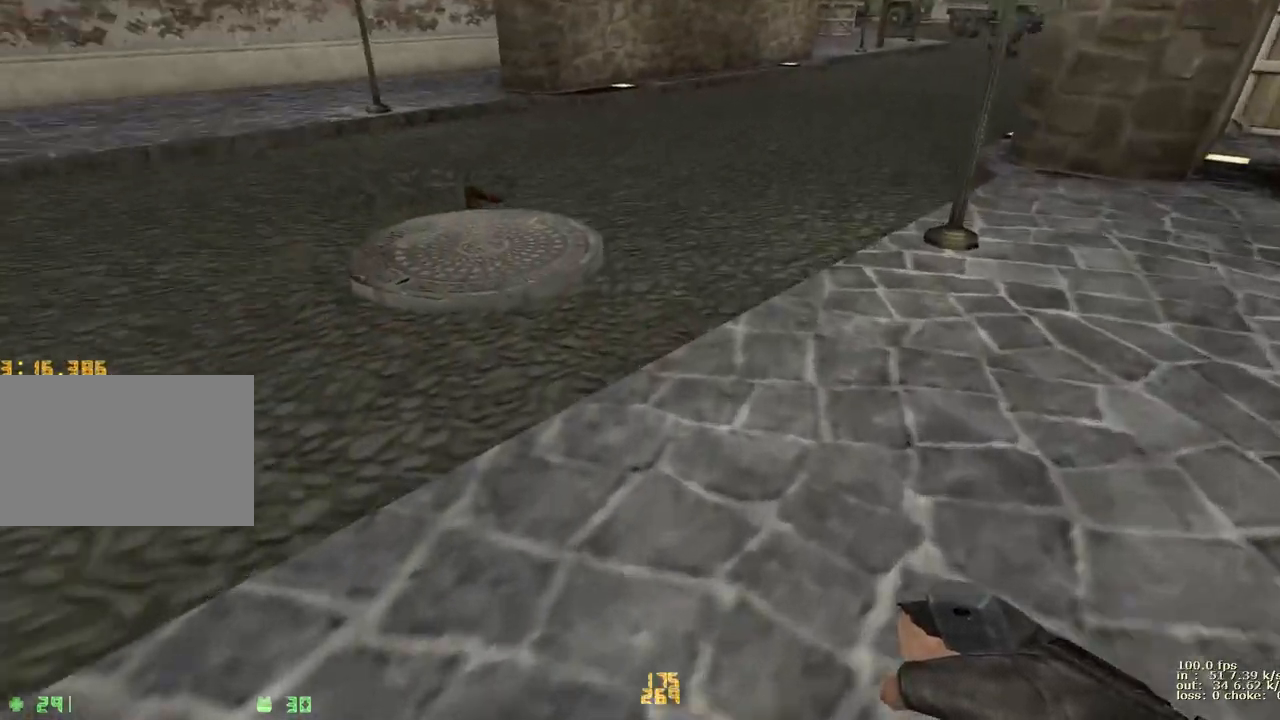
{"keys": ["a", "w"], "events": []}
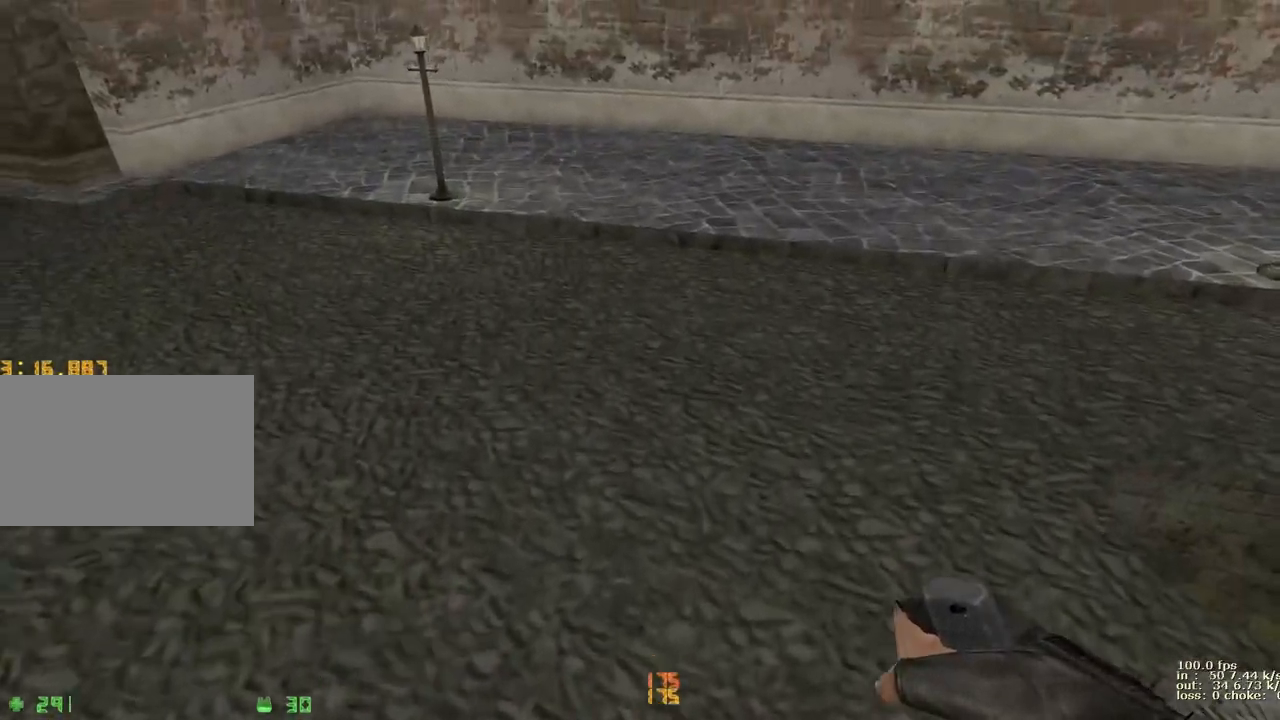
{"keys": ["a", "w"], "events": []}